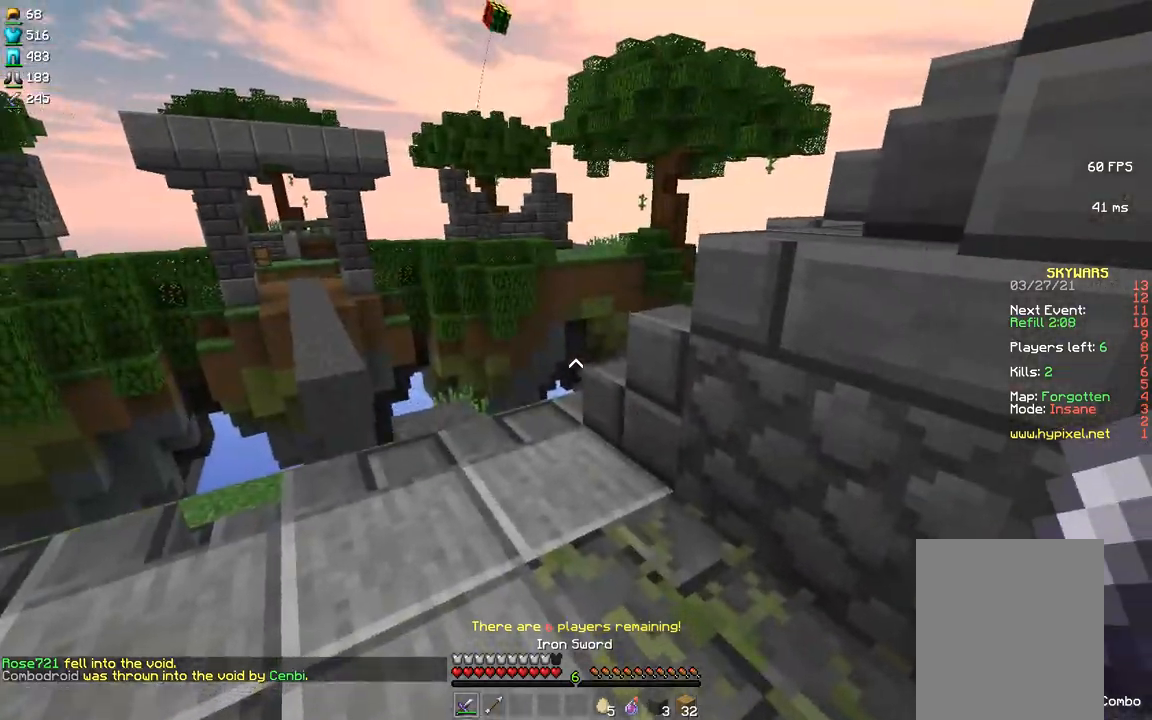
Gameplay with keyboard and mouse; each line is a JSON object with the keys and mouse buttons held at the frame after it. "events" lists presses ("down") and releases ("up") of "a", "d", "s", "space", "w" and "mouse_left" between this image and that frame as [ms after this image, input, new state], when the widget could be followed in between; "mouse_right" appears only as held states. "mouse_left", "mouse_right" = the "left", "right" buttons of the "mouse" list. No other keys are recorded. Fast repeated clicks can show as one long hold. Mouse movement is not recorded.
{"keys": ["d", "w"], "mouse": ["left"], "events": [[17, "w", "down"], [133, "d", "down"], [217, "mouse_left", "down"], [250, "mouse_left", "up"], [300, "mouse_left", "down"], [350, "mouse_left", "up"], [400, "mouse_left", "down"], [433, "mouse_left", "up"], [483, "mouse_left", "down"]]}
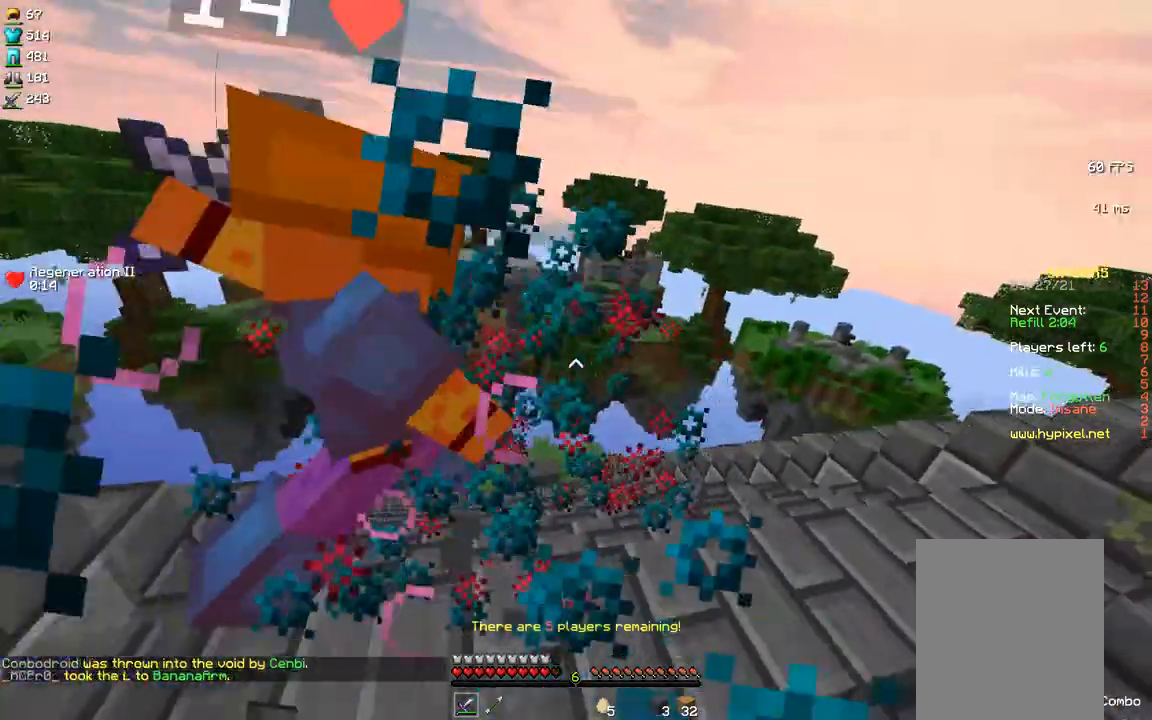
{"keys": ["w"], "mouse": [], "events": [[17, "mouse_left", "up"], [67, "mouse_left", "down"], [117, "mouse_left", "up"], [133, "d", "up"], [133, "w", "up"], [167, "mouse_left", "down"], [183, "mouse_left", "up"], [200, "mouse_left", "down"], [217, "mouse_left", "up"], [250, "mouse_left", "down"], [317, "mouse_left", "up"], [333, "w", "down"], [433, "mouse_left", "down"], [450, "mouse_left", "up"], [467, "mouse_left", "down"], [483, "mouse_left", "up"]]}
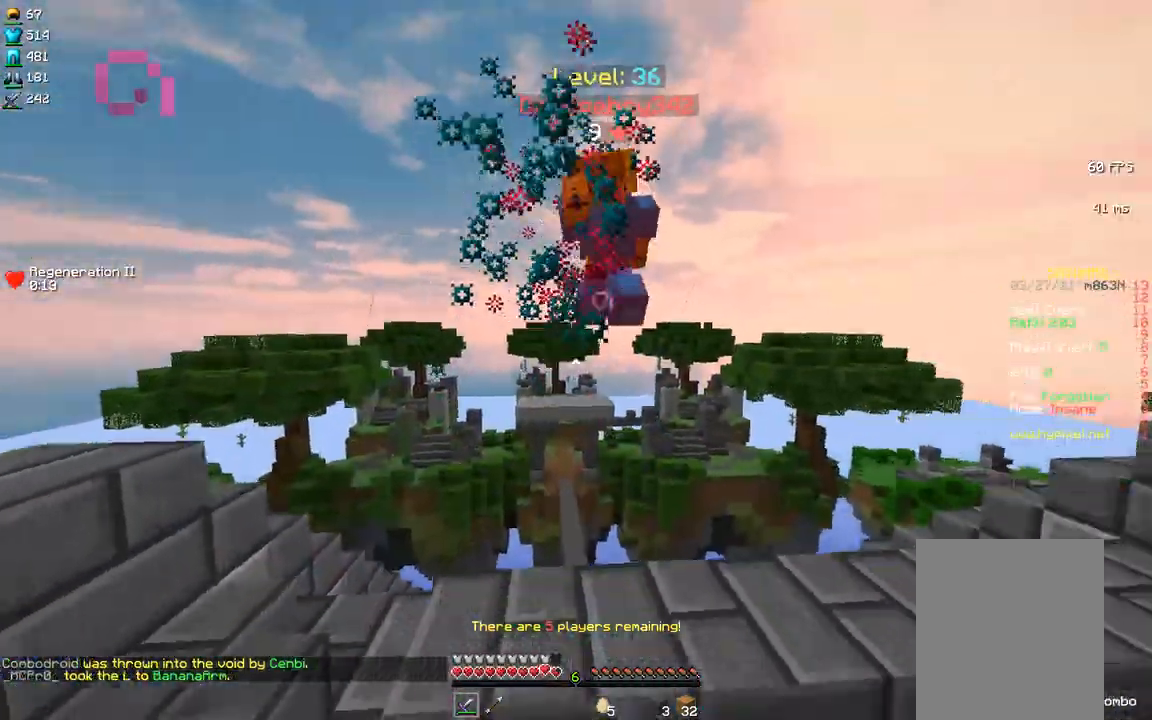
{"keys": ["w"], "mouse": [], "events": [[50, "mouse_left", "down"], [83, "mouse_left", "up"], [133, "mouse_left", "down"], [183, "mouse_left", "up"], [233, "mouse_left", "down"], [283, "mouse_left", "up"], [333, "mouse_left", "down"], [383, "mouse_left", "up"]]}
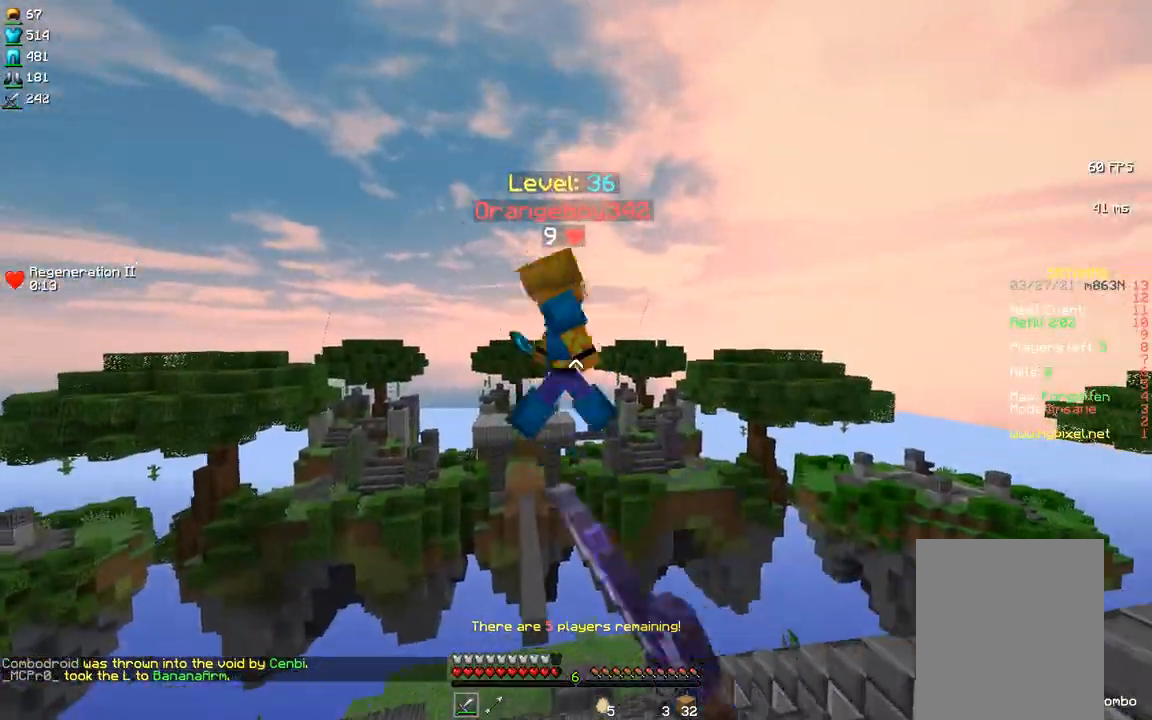
{"keys": ["w"], "mouse": [], "events": [[17, "mouse_left", "down"], [67, "mouse_left", "up"], [100, "mouse_left", "down"], [183, "mouse_left", "up"], [333, "mouse_left", "down"], [367, "mouse_left", "up"], [417, "mouse_left", "down"], [433, "mouse_left", "up"], [450, "mouse_left", "down"], [467, "mouse_left", "up"]]}
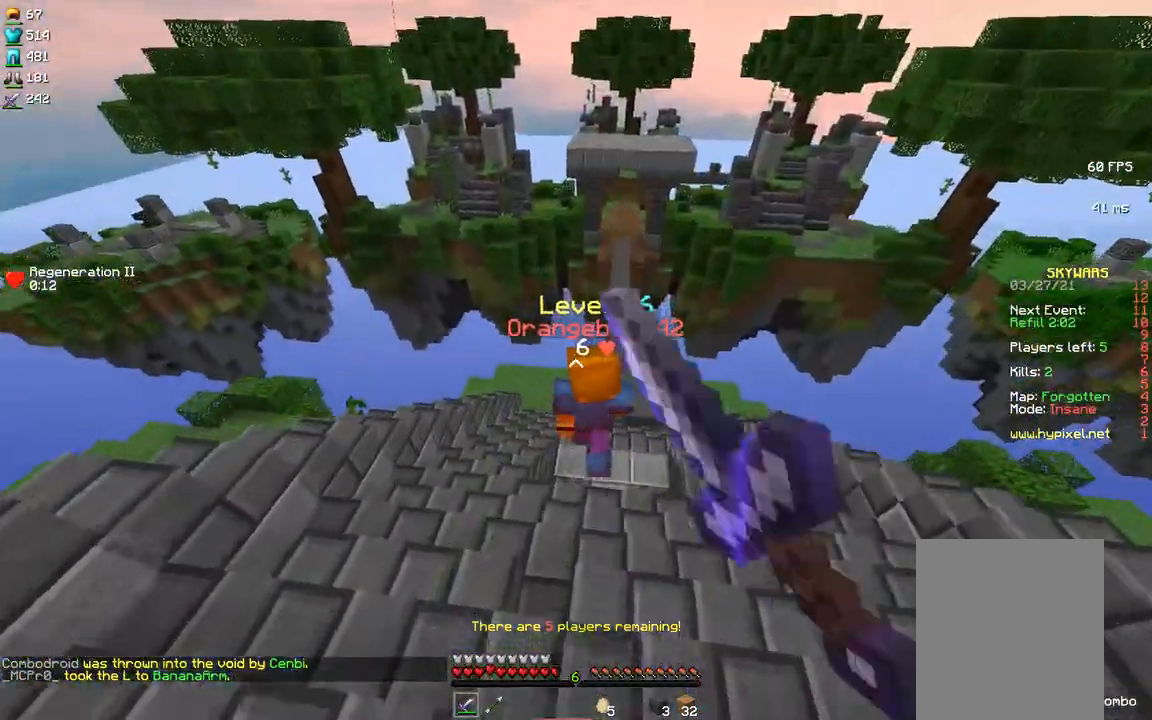
{"keys": ["w"], "mouse": [], "events": [[17, "mouse_left", "down"], [67, "mouse_left", "up"], [100, "mouse_left", "down"], [117, "mouse_left", "up"], [133, "mouse_left", "down"], [167, "mouse_left", "up"], [417, "mouse_left", "down"], [467, "mouse_left", "up"]]}
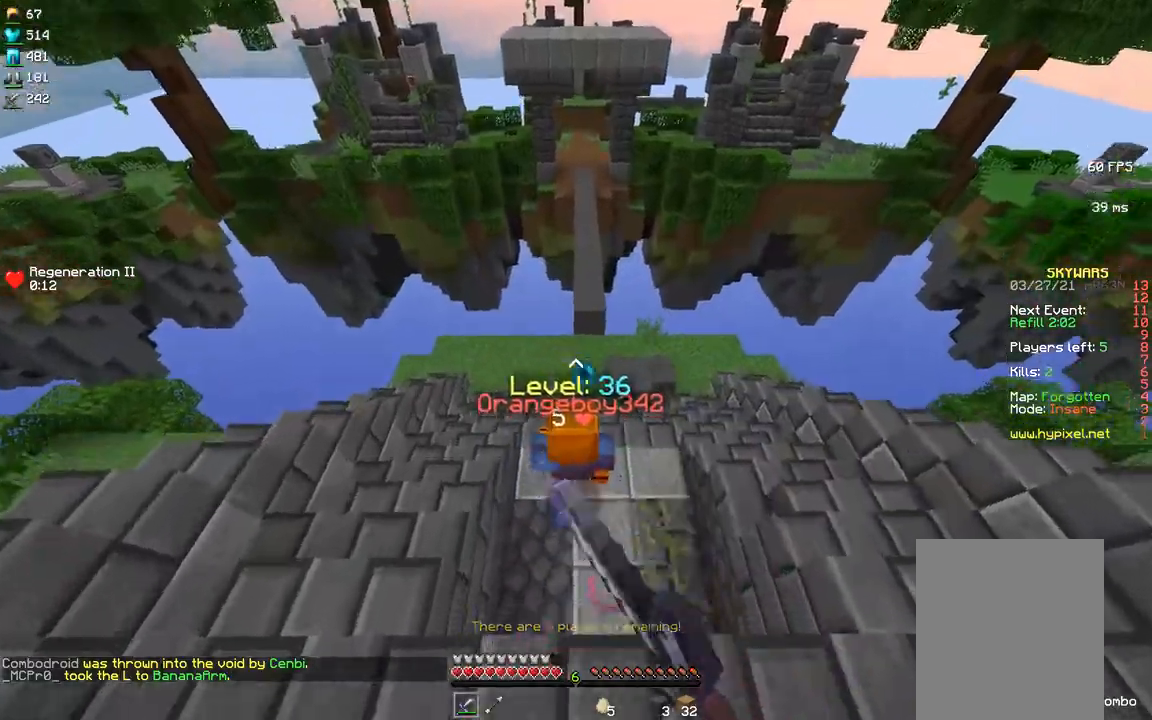
{"keys": ["w"], "mouse": ["left"], "events": [[17, "mouse_left", "down"], [50, "mouse_left", "up"], [83, "mouse_left", "down"], [133, "mouse_left", "up"], [183, "mouse_left", "down"], [250, "mouse_left", "up"], [283, "mouse_left", "down"], [300, "mouse_left", "up"], [383, "mouse_left", "down"], [433, "mouse_left", "up"], [467, "mouse_left", "down"]]}
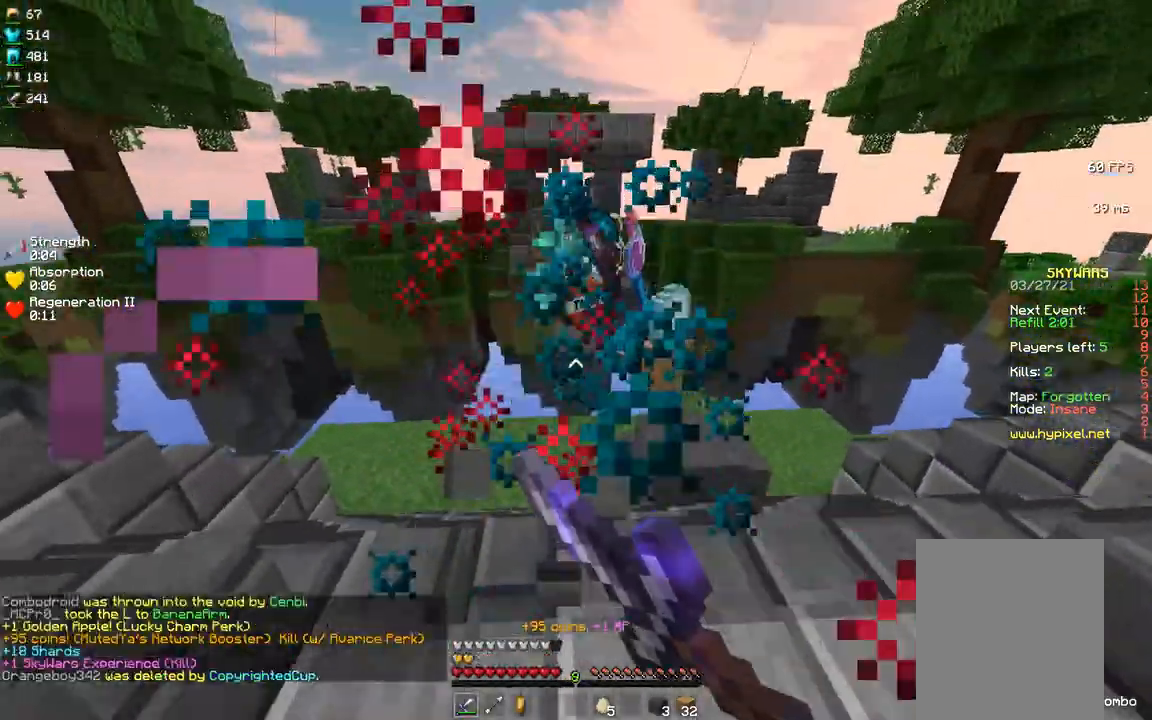
{"keys": ["w"], "mouse": [], "events": [[33, "mouse_left", "up"], [67, "mouse_left", "down"], [83, "mouse_left", "up"], [167, "mouse_left", "down"], [183, "mouse_left", "up"], [250, "mouse_left", "down"], [267, "mouse_left", "up"]]}
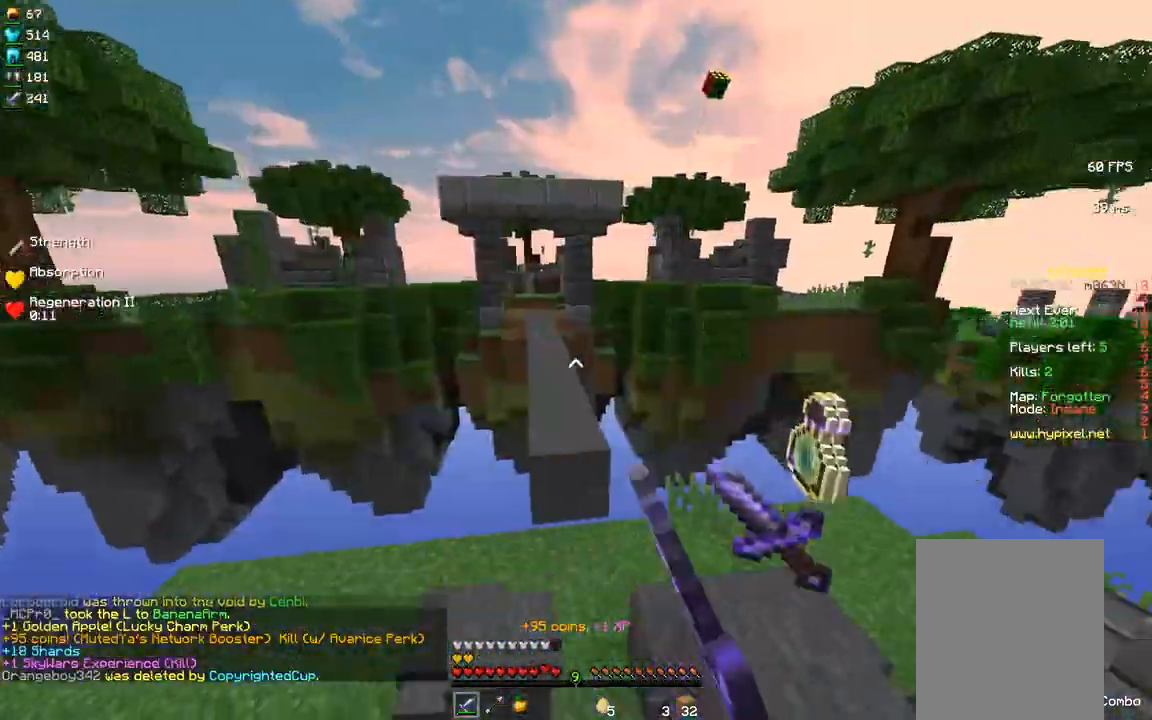
{"keys": [], "mouse": ["left"], "events": [[100, "w", "up"], [267, "mouse_left", "down"], [283, "mouse_left", "up"], [350, "a", "down"], [467, "mouse_left", "down"], [500, "a", "up"]]}
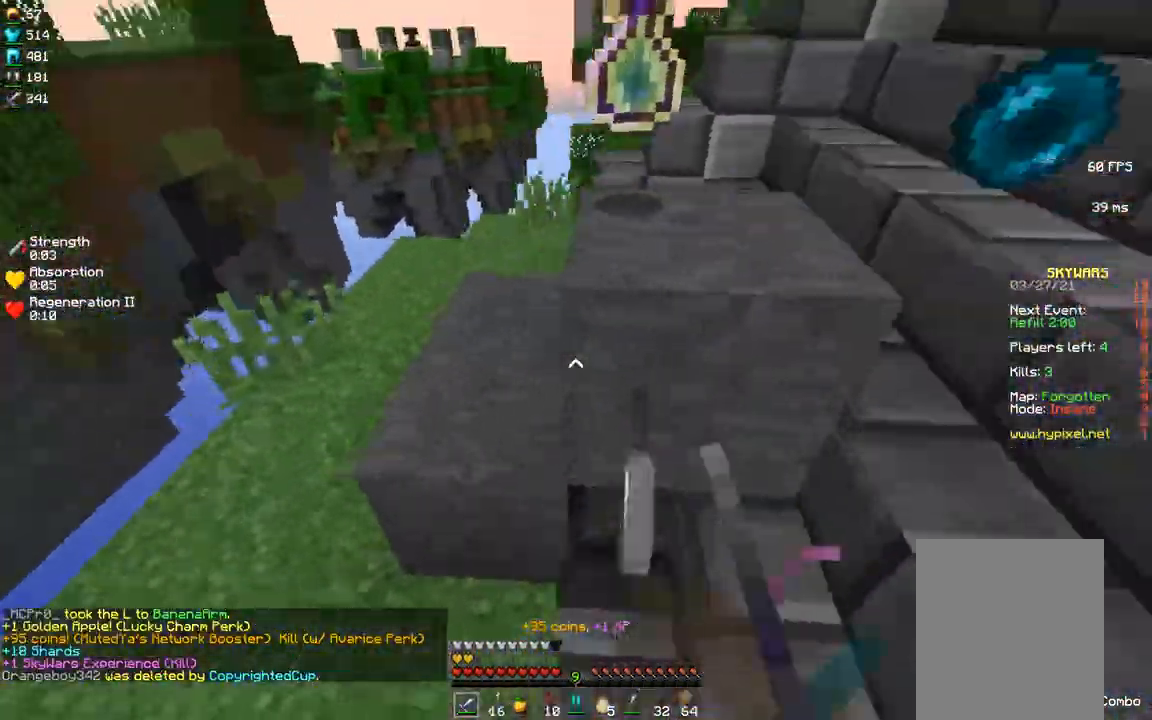
{"keys": ["d", "w"], "mouse": ["left"], "events": [[17, "mouse_left", "up"], [183, "d", "down"], [183, "w", "down"], [333, "mouse_left", "down"], [417, "mouse_left", "up"], [483, "mouse_left", "down"]]}
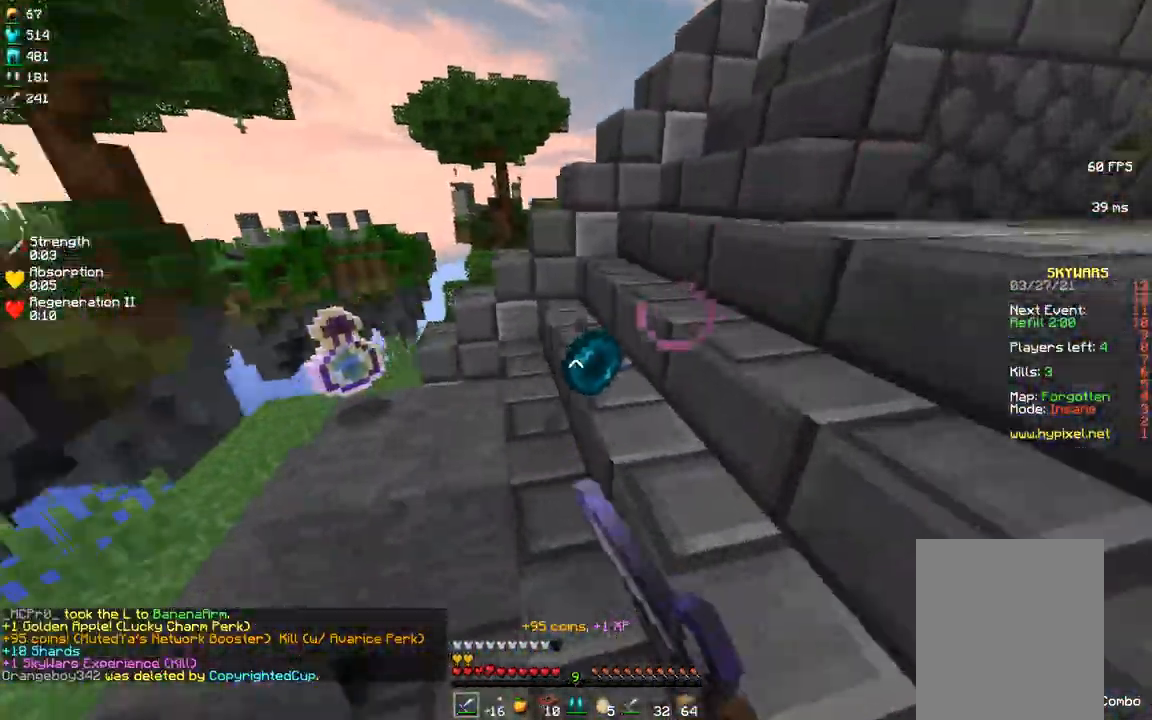
{"keys": ["d", "w"], "mouse": ["left"], "events": [[67, "d", "up"], [67, "mouse_left", "up"], [100, "a", "down"], [133, "mouse_left", "down"], [233, "mouse_left", "up"], [267, "a", "up"], [283, "mouse_left", "down"], [367, "mouse_left", "up"], [433, "mouse_left", "down"], [467, "d", "down"]]}
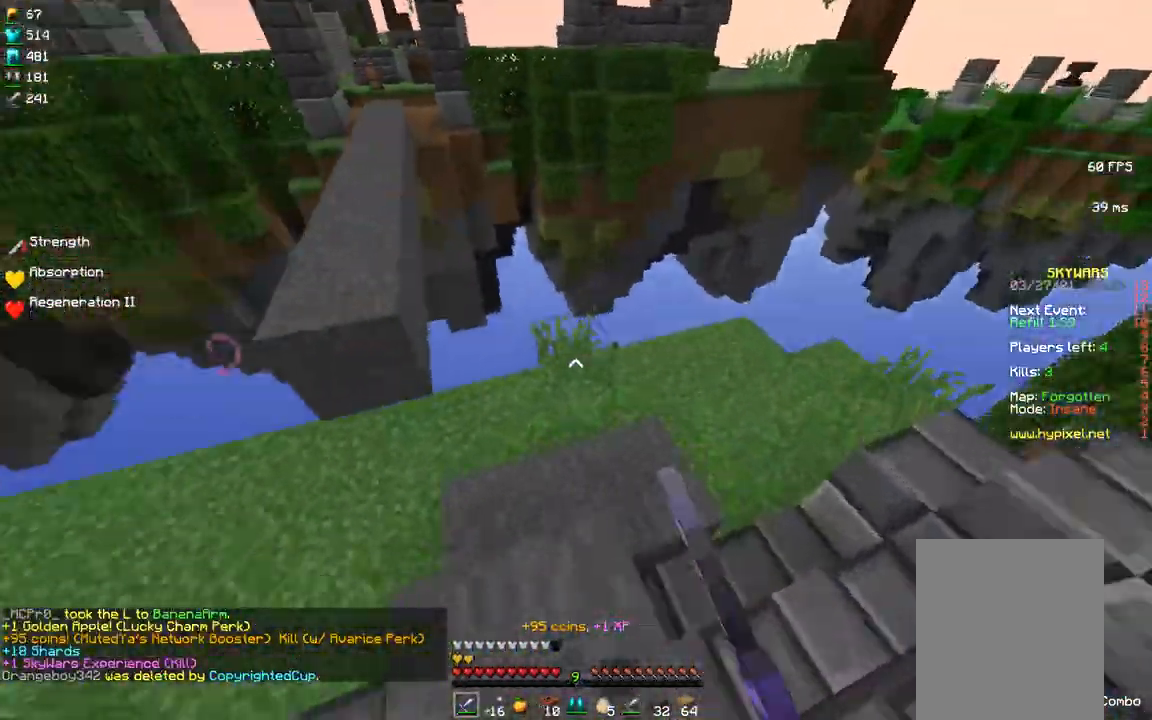
{"keys": ["a", "w"], "mouse": [], "events": [[50, "mouse_left", "up"], [117, "mouse_left", "down"], [217, "mouse_left", "up"], [283, "a", "down"], [317, "d", "up"]]}
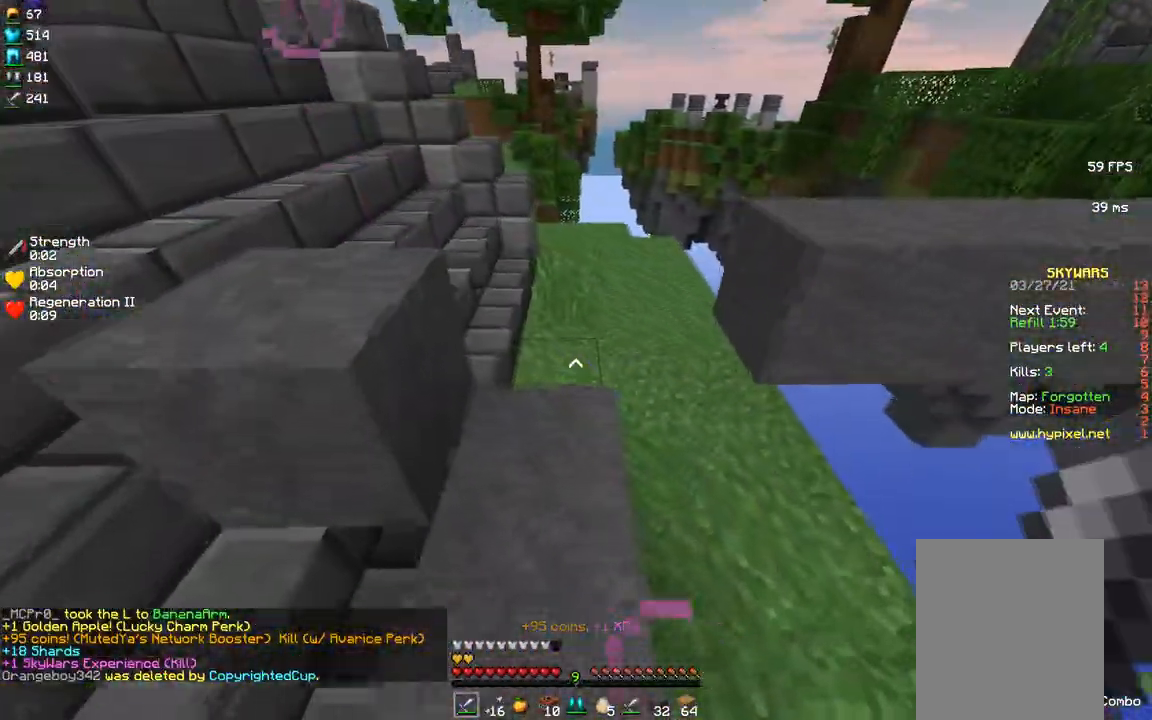
{"keys": ["w"], "mouse": []}
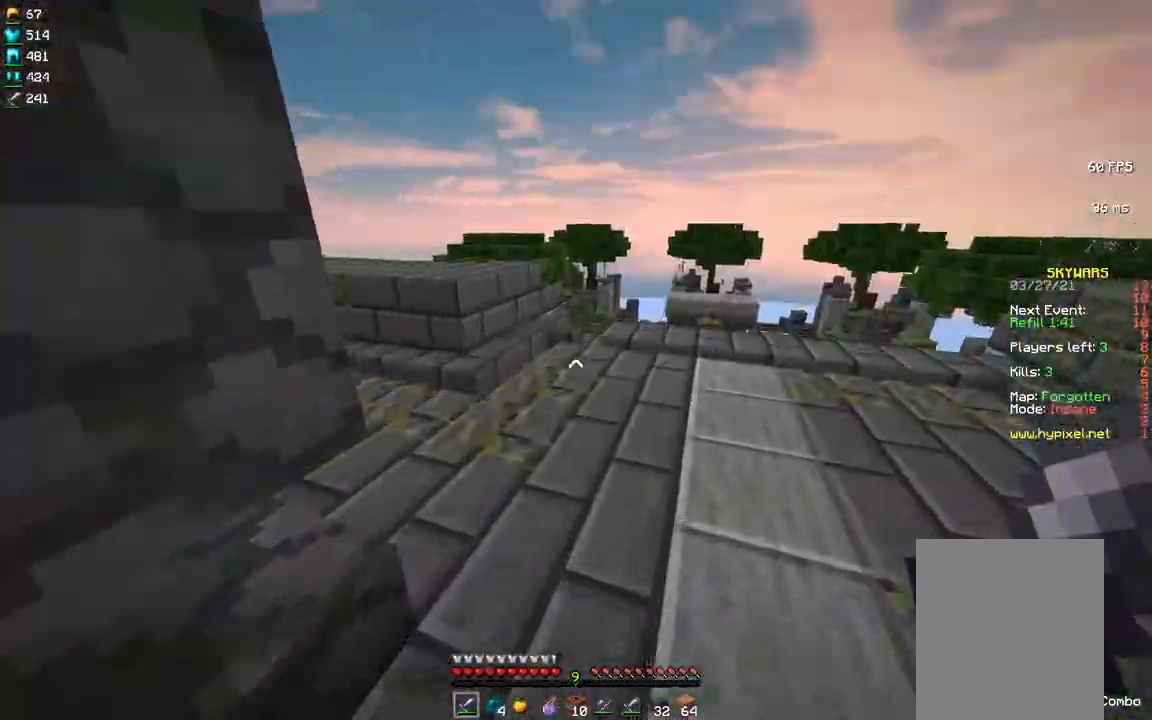
{"keys": ["d", "w"], "mouse": []}
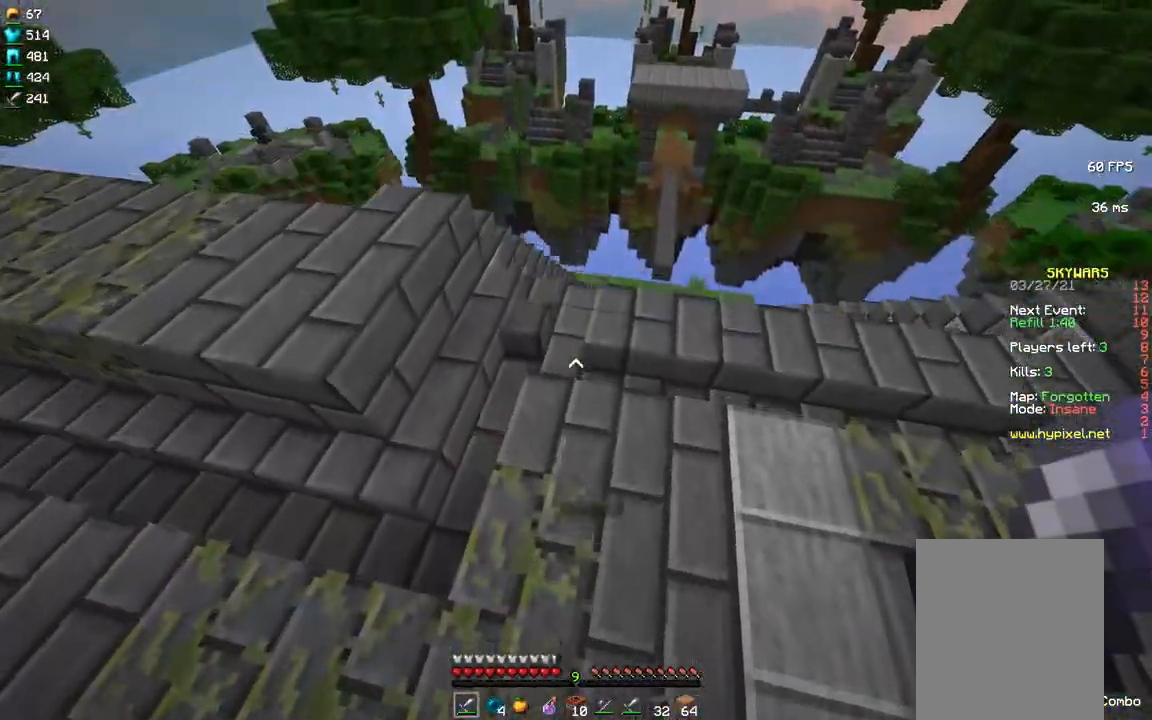
{"keys": ["w"], "mouse": [], "events": [[400, "d", "up"]]}
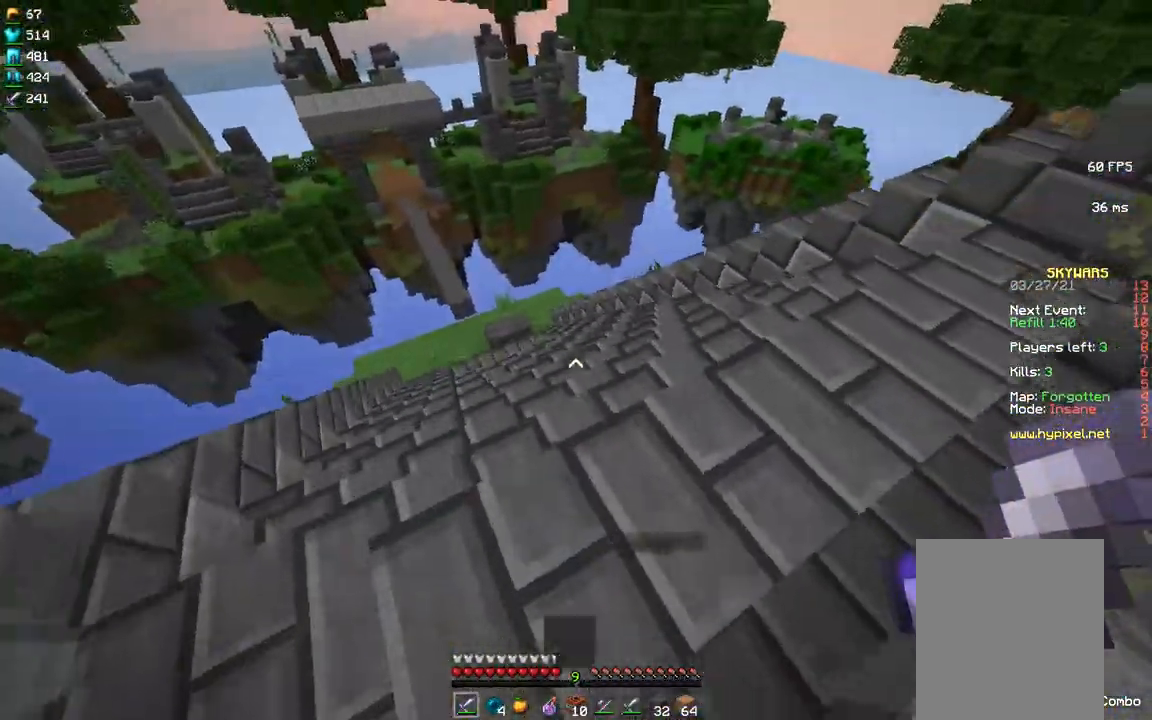
{"keys": ["a", "w"], "mouse": [], "events": [[200, "a", "down"]]}
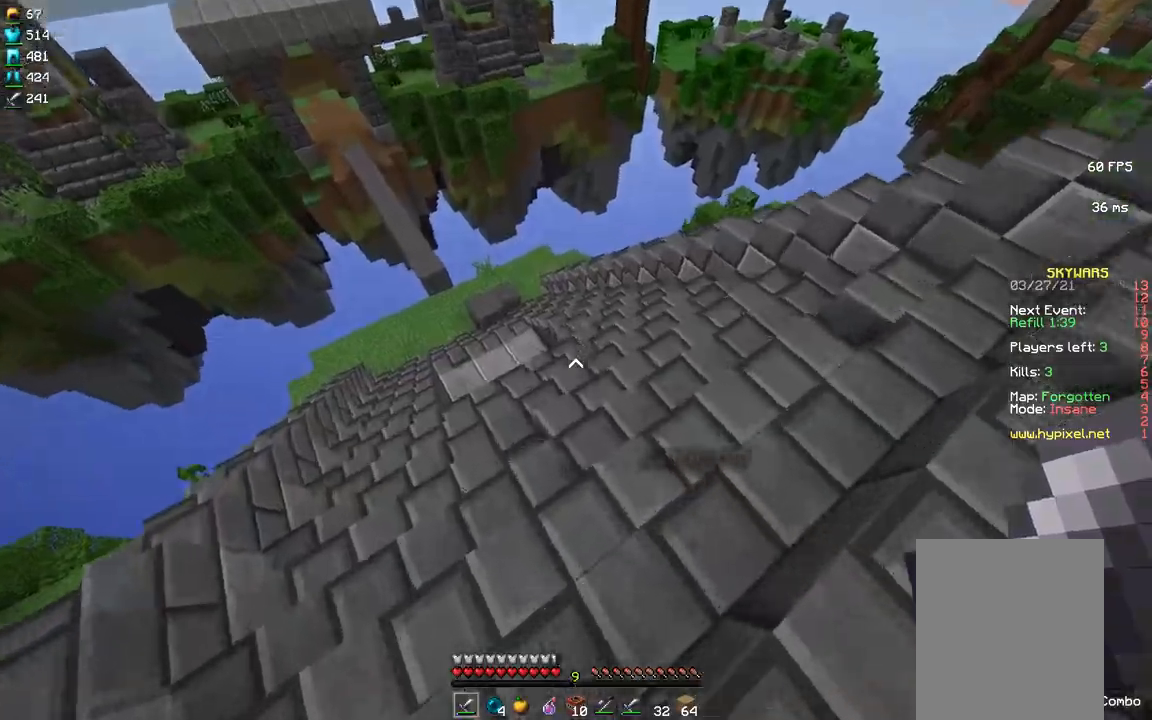
{"keys": ["w"], "mouse": [], "events": [[267, "a", "up"]]}
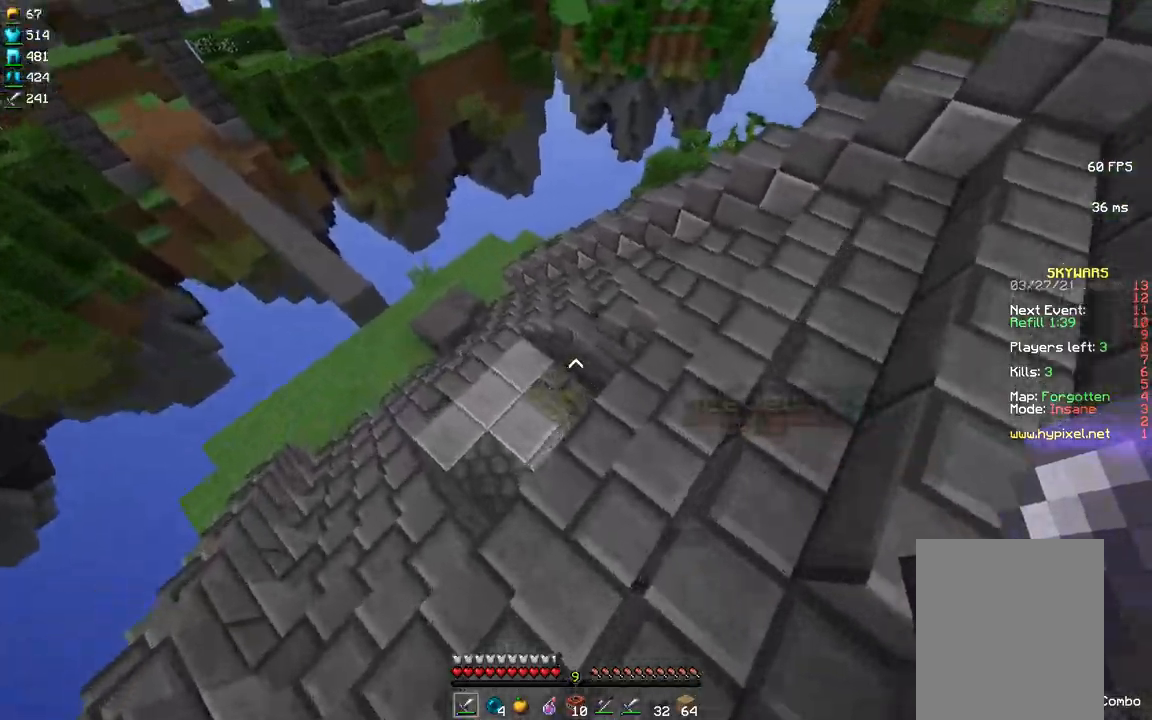
{"keys": ["w"], "mouse": ["left"], "events": [[17, "a", "down"], [300, "a", "up"], [300, "mouse_left", "down"], [350, "mouse_left", "up"], [400, "mouse_left", "down"], [450, "mouse_left", "up"], [500, "mouse_left", "down"]]}
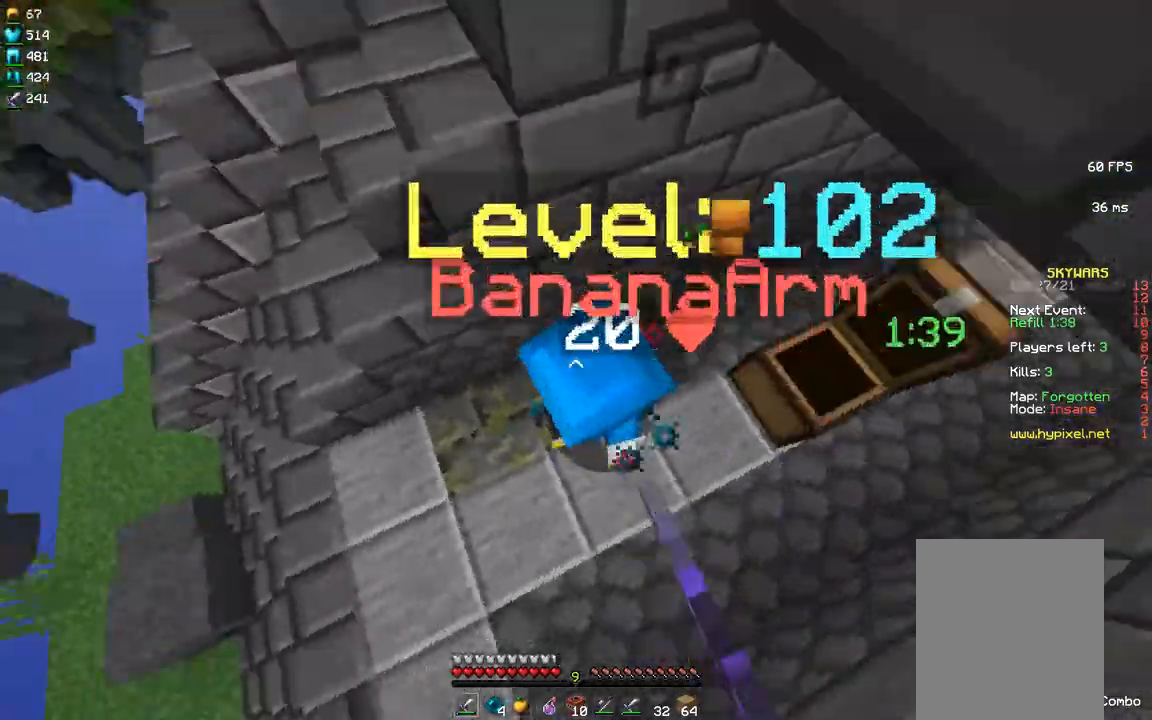
{"keys": [], "mouse": [], "events": [[50, "mouse_left", "up"], [83, "mouse_left", "down"], [100, "mouse_left", "up"], [183, "mouse_left", "down"], [200, "w", "up"], [233, "mouse_left", "up"], [267, "mouse_left", "down"], [283, "mouse_left", "up"], [367, "mouse_left", "down"], [417, "mouse_left", "up"], [467, "mouse_left", "down"], [500, "mouse_left", "up"]]}
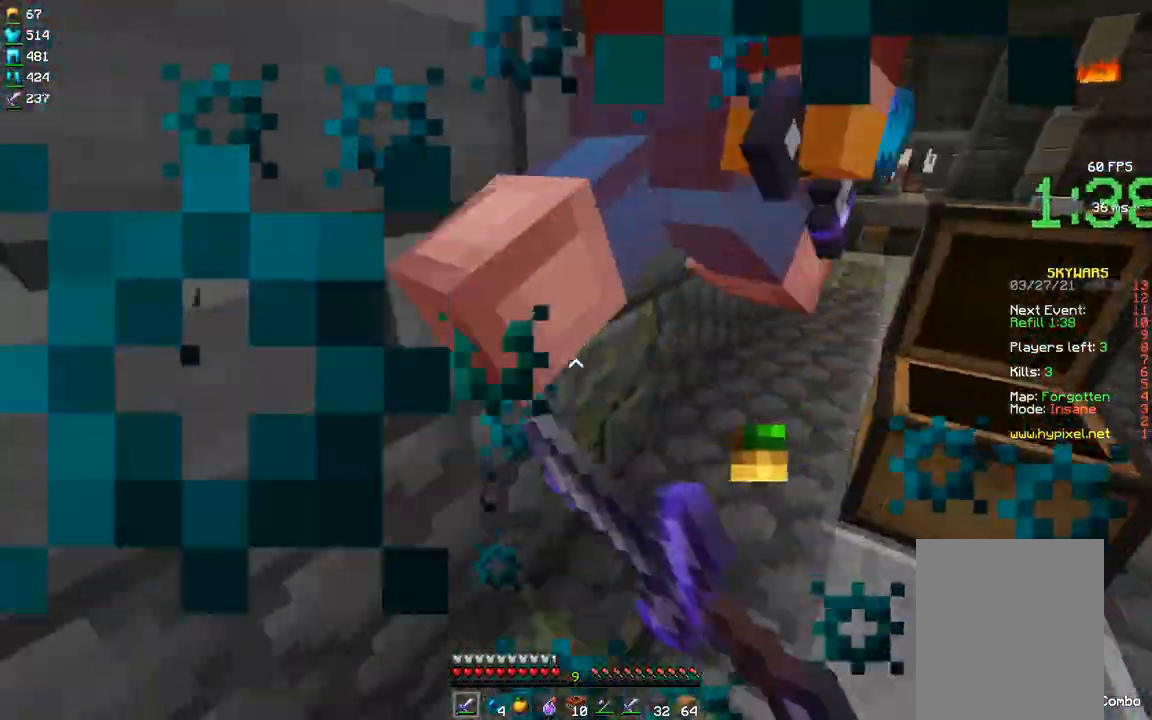
{"keys": ["w"], "mouse": [], "events": [[50, "mouse_left", "down"], [100, "mouse_left", "up"], [150, "mouse_left", "down"], [183, "mouse_left", "up"], [233, "mouse_left", "down"], [267, "w", "down"], [283, "mouse_left", "up"], [333, "mouse_left", "down"], [383, "mouse_left", "up"], [417, "mouse_left", "down"], [467, "mouse_left", "up"]]}
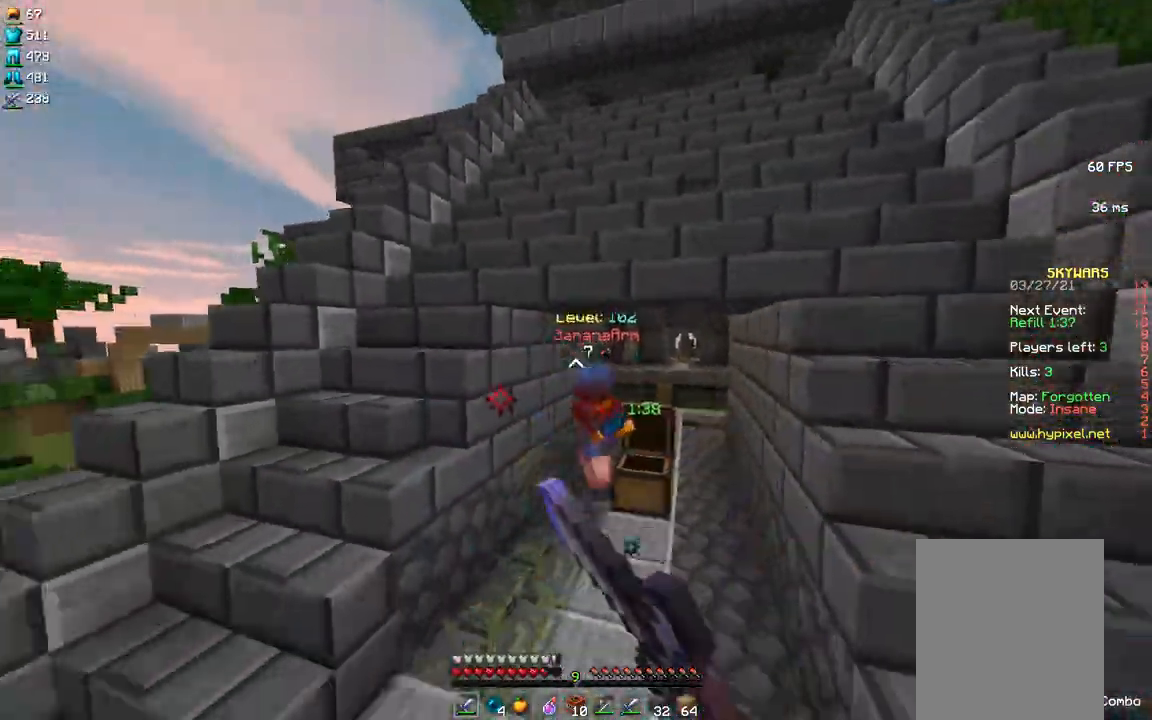
{"keys": ["w"], "mouse": ["left"], "events": [[17, "mouse_left", "down"], [67, "mouse_left", "up"], [100, "mouse_left", "down"], [150, "mouse_left", "up"], [200, "mouse_left", "down"], [250, "mouse_left", "up"], [300, "mouse_left", "down"], [317, "mouse_left", "up"], [400, "mouse_left", "down"], [417, "mouse_left", "up"], [433, "mouse_left", "down"], [450, "mouse_left", "up"], [500, "mouse_left", "down"]]}
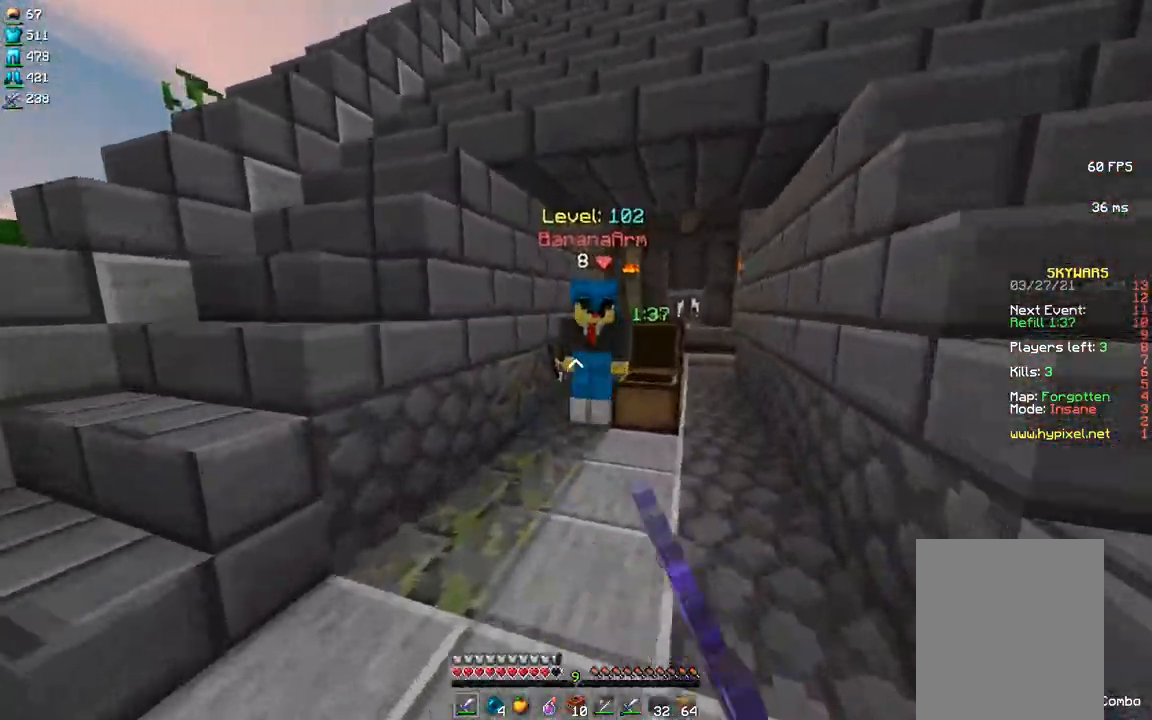
{"keys": ["w"], "mouse": ["left"], "events": [[17, "mouse_left", "up"], [83, "mouse_left", "down"], [100, "mouse_left", "up"], [117, "mouse_left", "down"], [133, "mouse_left", "up"], [283, "mouse_left", "down"], [333, "mouse_left", "up"], [400, "mouse_left", "down"], [417, "mouse_left", "up"], [467, "mouse_left", "down"]]}
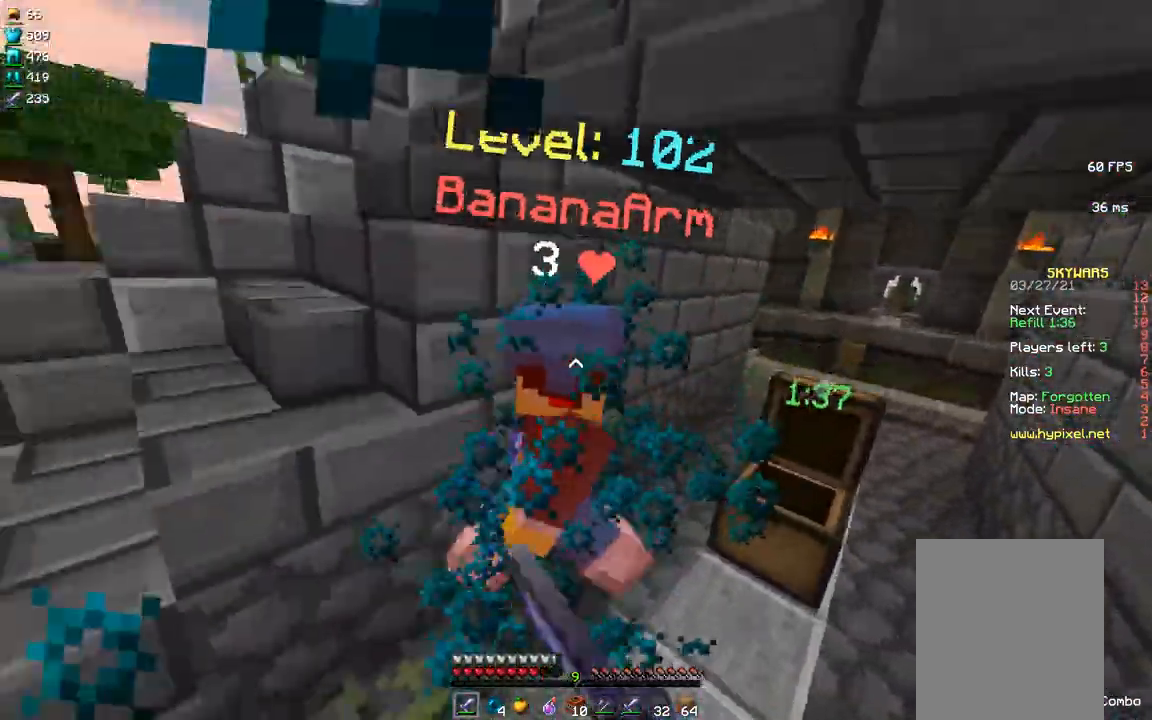
{"keys": ["d", "w"], "mouse": [], "events": [[33, "mouse_left", "up"], [67, "mouse_left", "down"], [117, "mouse_left", "up"], [250, "mouse_left", "down"], [300, "d", "down"], [300, "mouse_left", "up"], [350, "mouse_left", "down"], [400, "mouse_left", "up"], [450, "mouse_left", "down"], [500, "mouse_left", "up"]]}
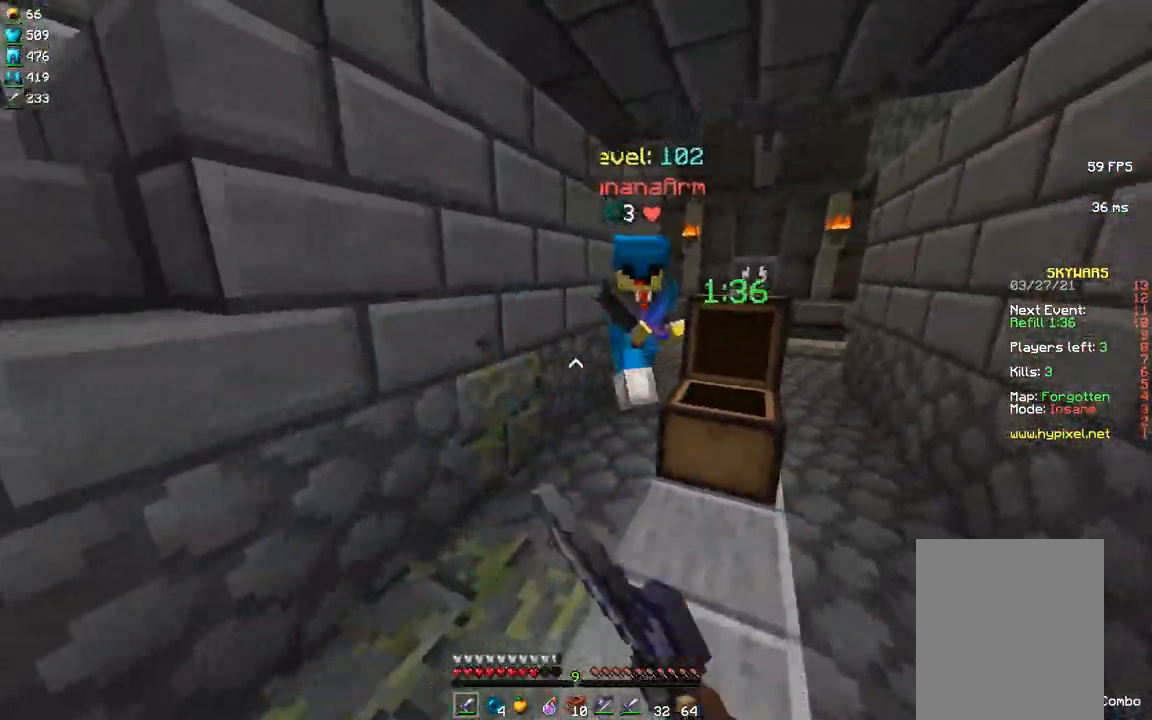
{"keys": ["d", "w"], "mouse": [], "events": [[50, "mouse_left", "down"], [100, "mouse_left", "up"], [133, "mouse_left", "down"], [200, "mouse_left", "up"], [250, "mouse_left", "down"], [300, "mouse_left", "up"], [433, "mouse_left", "down"], [500, "mouse_left", "up"]]}
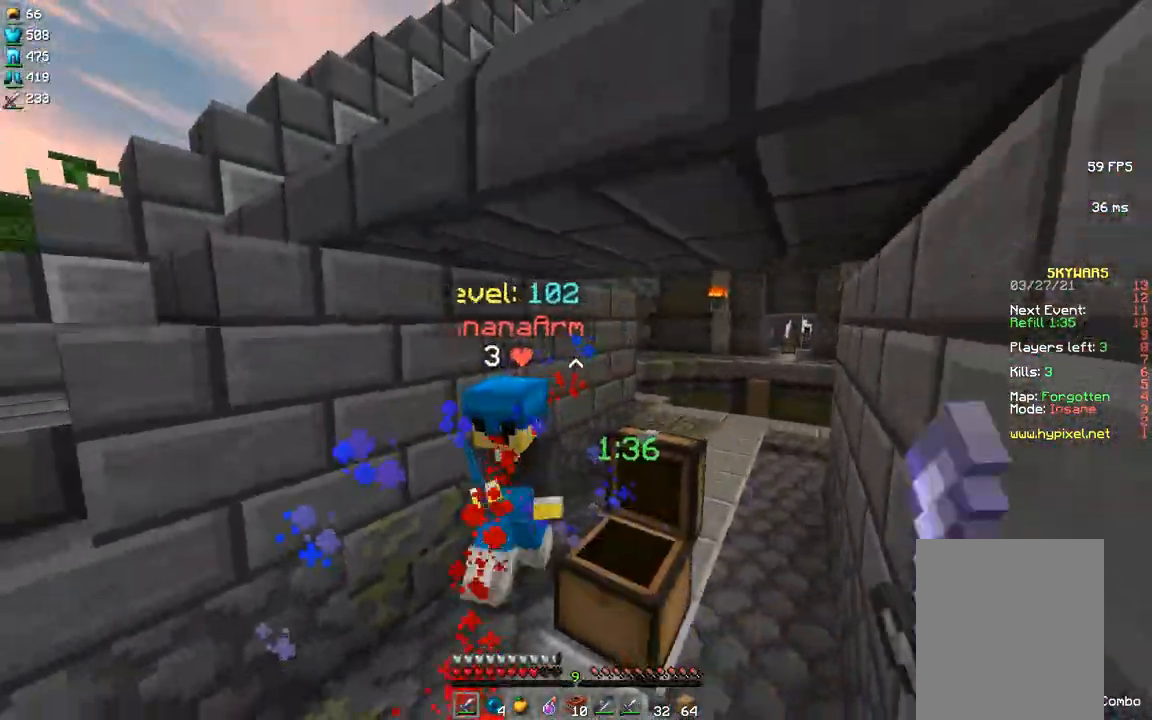
{"keys": ["d", "w"], "mouse": [], "events": [[33, "mouse_left", "down"], [83, "mouse_left", "up"], [117, "mouse_left", "down"], [200, "mouse_left", "up"], [217, "mouse_left", "down"], [283, "mouse_left", "up"], [317, "mouse_left", "down"], [383, "mouse_left", "up"], [400, "mouse_left", "down"], [450, "mouse_left", "up"]]}
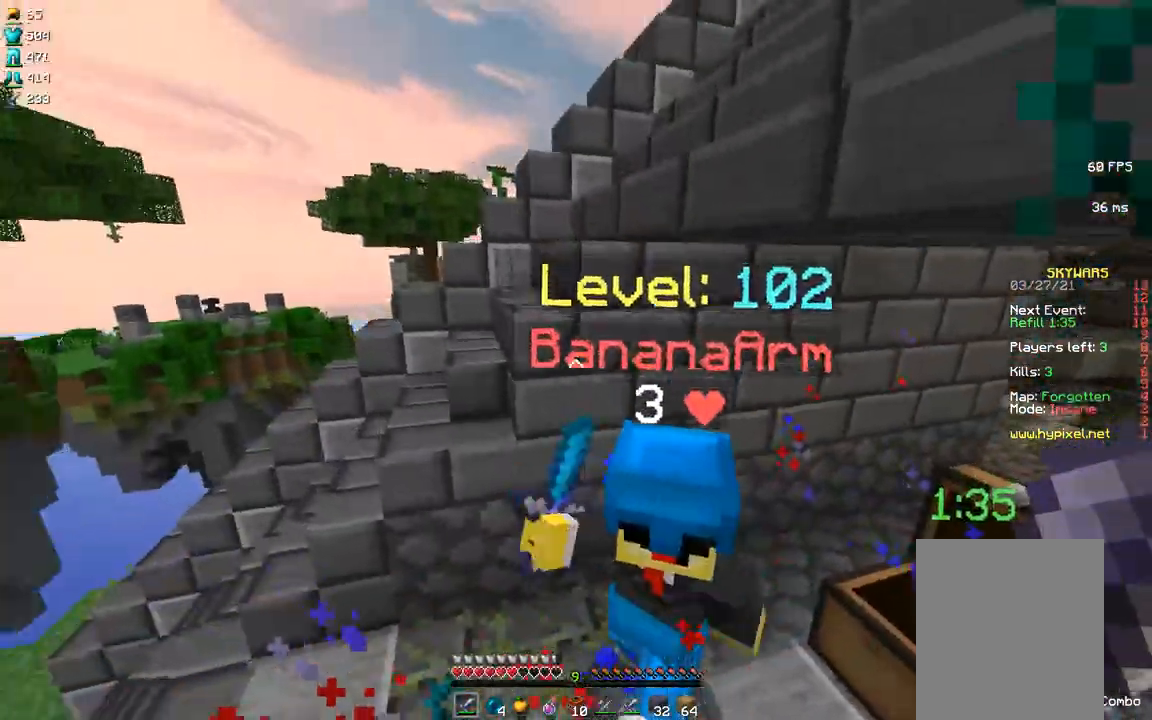
{"keys": ["d", "w"], "mouse": ["left"]}
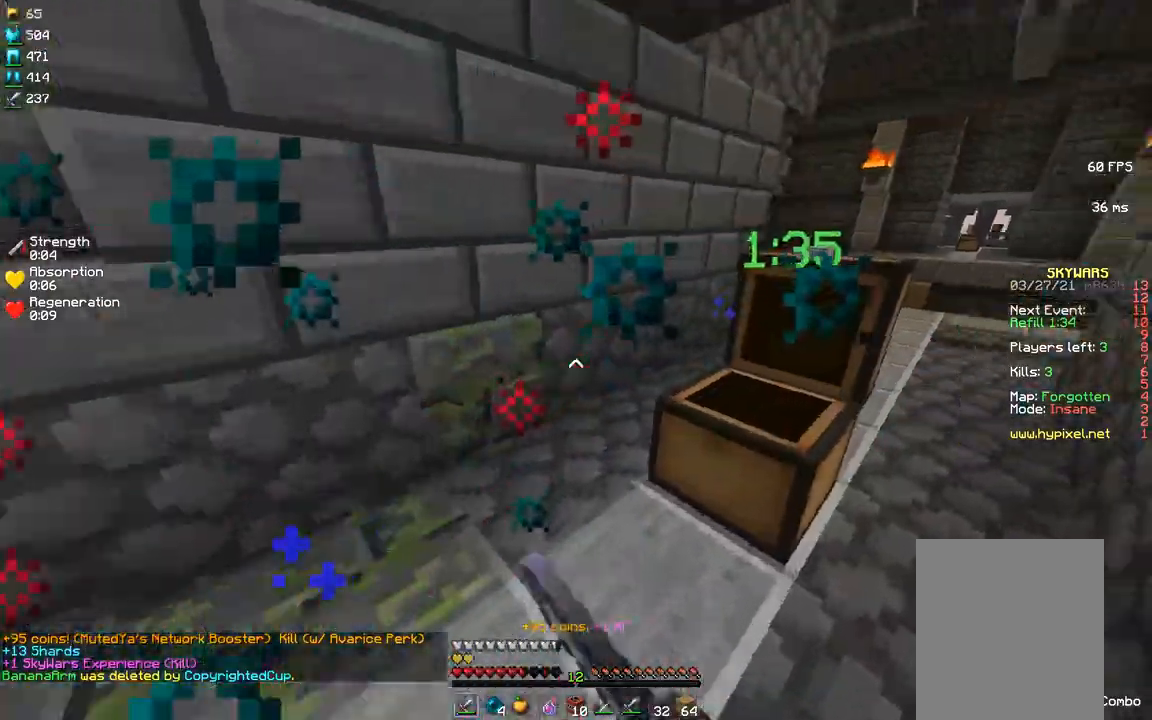
{"keys": ["a"], "mouse": [], "events": [[17, "mouse_left", "up"], [67, "mouse_left", "down"], [100, "mouse_left", "up"], [233, "w", "up"], [267, "d", "up"], [383, "a", "down"], [433, "a", "up"], [467, "a", "down"]]}
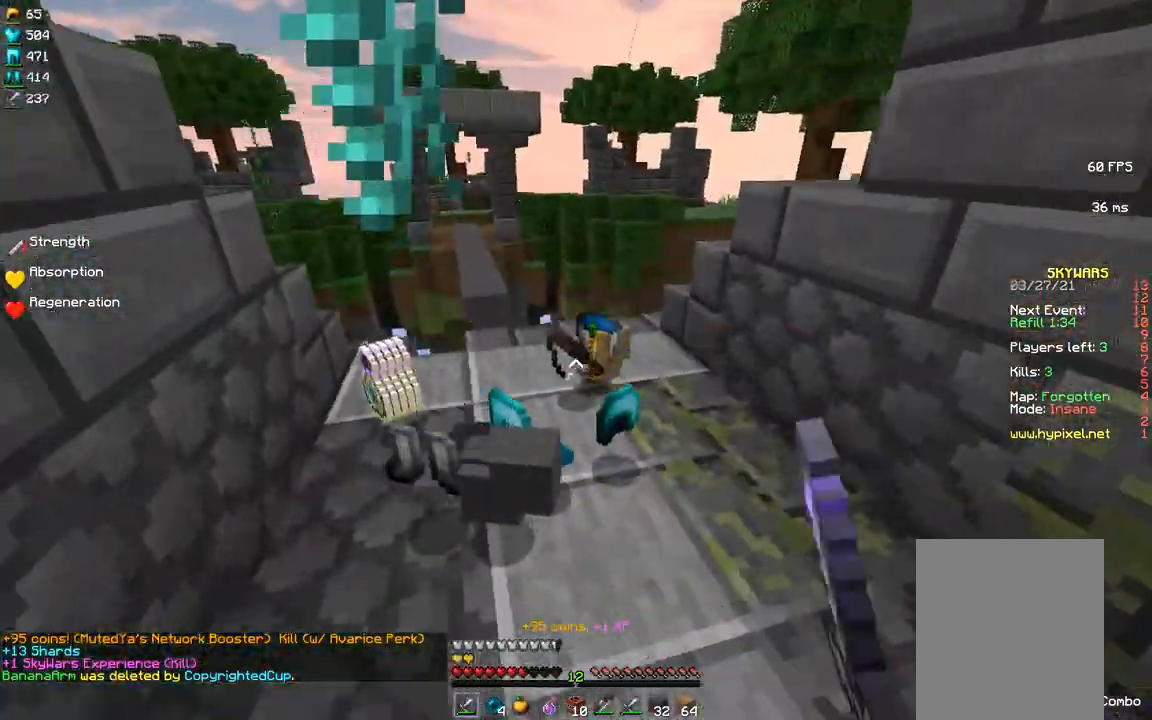
{"keys": ["w"], "mouse": [], "events": [[50, "w", "down"], [83, "mouse_left", "down"], [150, "mouse_left", "up"], [217, "mouse_left", "down"], [283, "mouse_left", "up"], [367, "mouse_left", "down"], [450, "mouse_left", "up"], [483, "a", "up"]]}
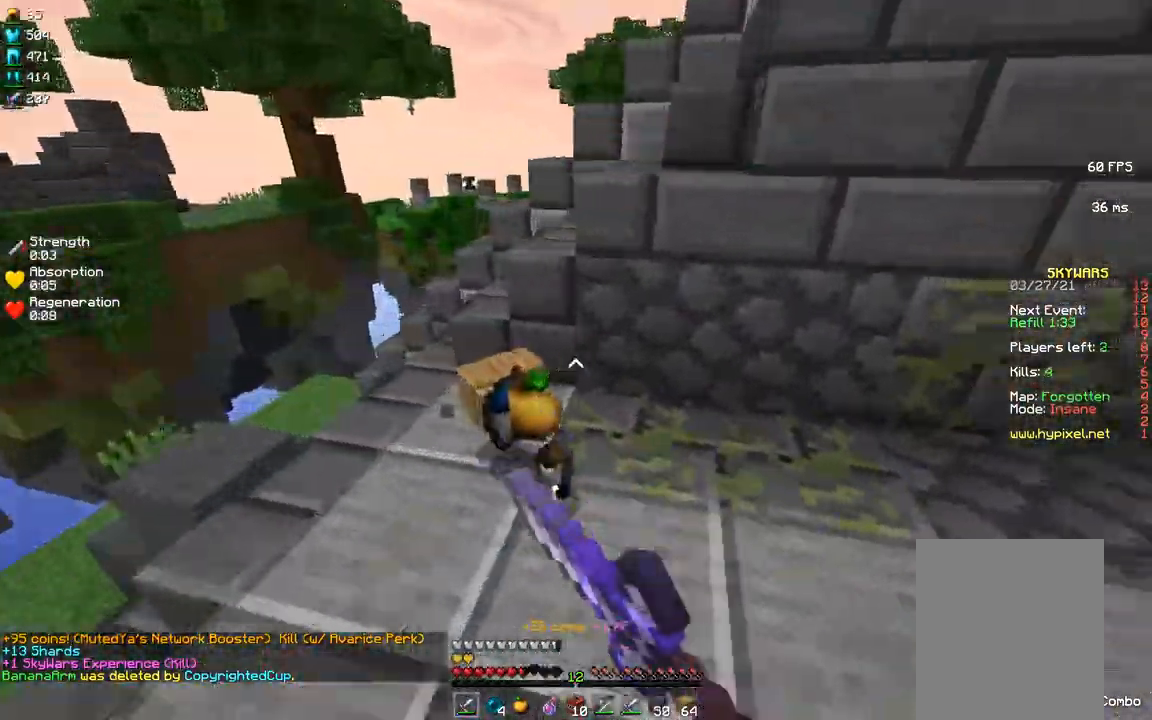
{"keys": ["w"], "mouse": ["left"], "events": [[50, "d", "down"], [50, "mouse_left", "down"], [100, "mouse_left", "up"], [283, "mouse_left", "down"], [300, "d", "up"], [317, "mouse_left", "up"], [350, "mouse_left", "down"], [383, "mouse_left", "up"], [433, "mouse_left", "down"], [450, "mouse_left", "up"], [483, "mouse_left", "down"]]}
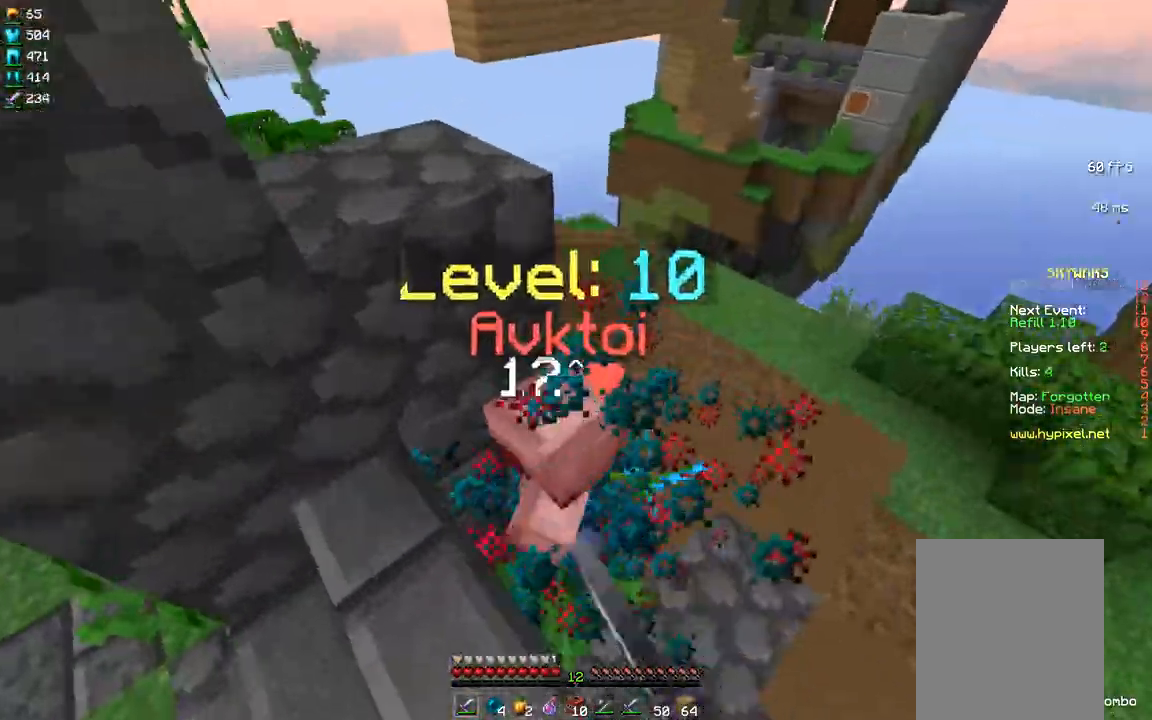
{"keys": [], "mouse": ["left"]}
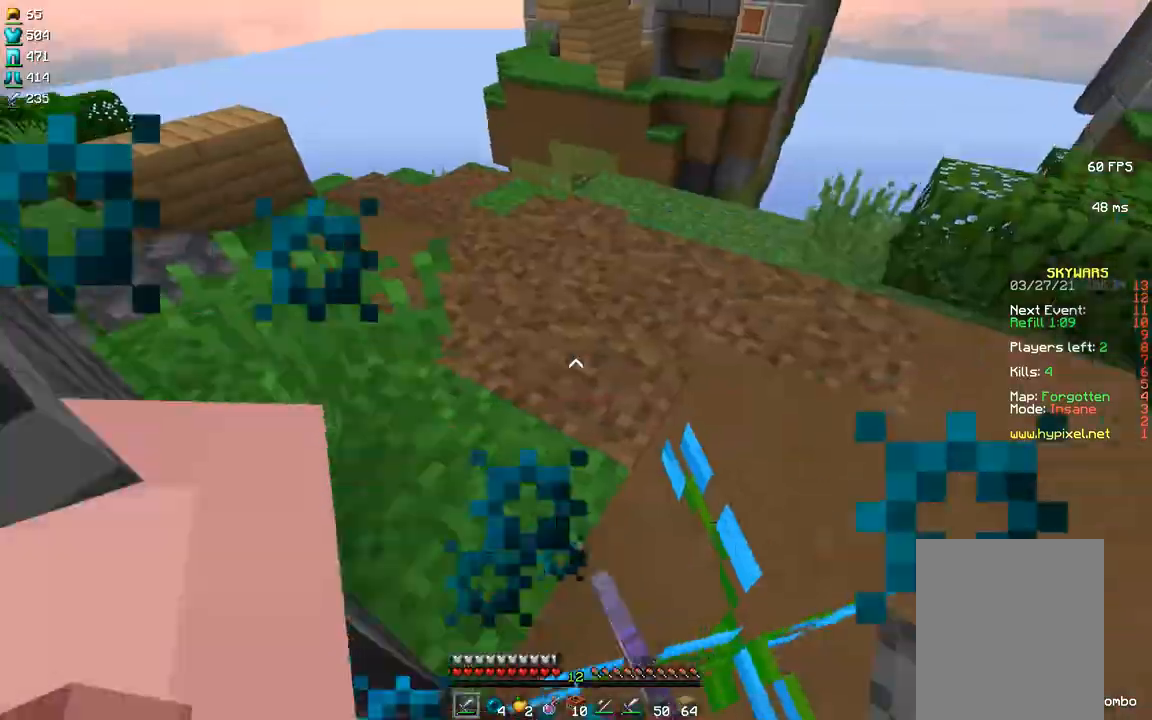
{"keys": [], "mouse": ["left"], "events": [[17, "mouse_left", "up"], [33, "mouse_left", "down"], [50, "mouse_left", "up"], [150, "mouse_left", "down"], [200, "mouse_left", "up"], [233, "mouse_left", "down"], [267, "mouse_left", "up"], [333, "mouse_left", "down"], [350, "mouse_left", "up"], [383, "mouse_left", "down"], [400, "mouse_left", "up"], [483, "mouse_left", "down"]]}